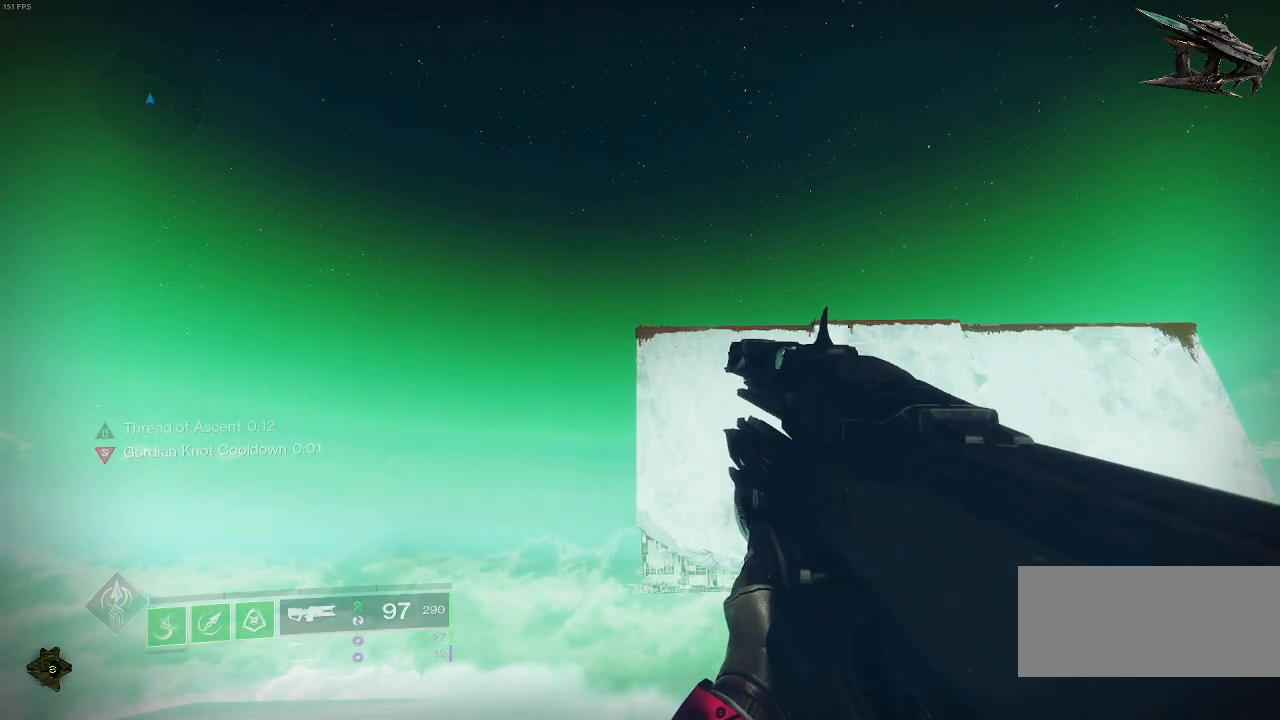
Gameplay with keyboard and mouse; each line is a JSON object with the keys and mouse buttons held at the frame after it. "events" lists presses ("down") and releases ("up") of "a", "ctrl", "d", "e", "f", "q", "r", "s", "shift", "space", "tab", "w", "mouse_left", "mouse_wheel", "mouse_right", "mouse_mb4" and "mouse_mb5" between this image and that frame as [ms after this image, input, new state], when the widget could be followed in between. "mouse_left", "mouse_wheel", "mouse_right", "mouse_mb4", "mouse_mb5" = the "left", "wheel", "right", "mb4", "mb5" buttons of the "mouse" list. No other keys are recorded. "wheel" means that the mouse wheel is clicked or scrolled. Mouse movement is not recorded.
{"keys": ["q", "w"], "mouse": [], "events": [[467, "q", "down"]]}
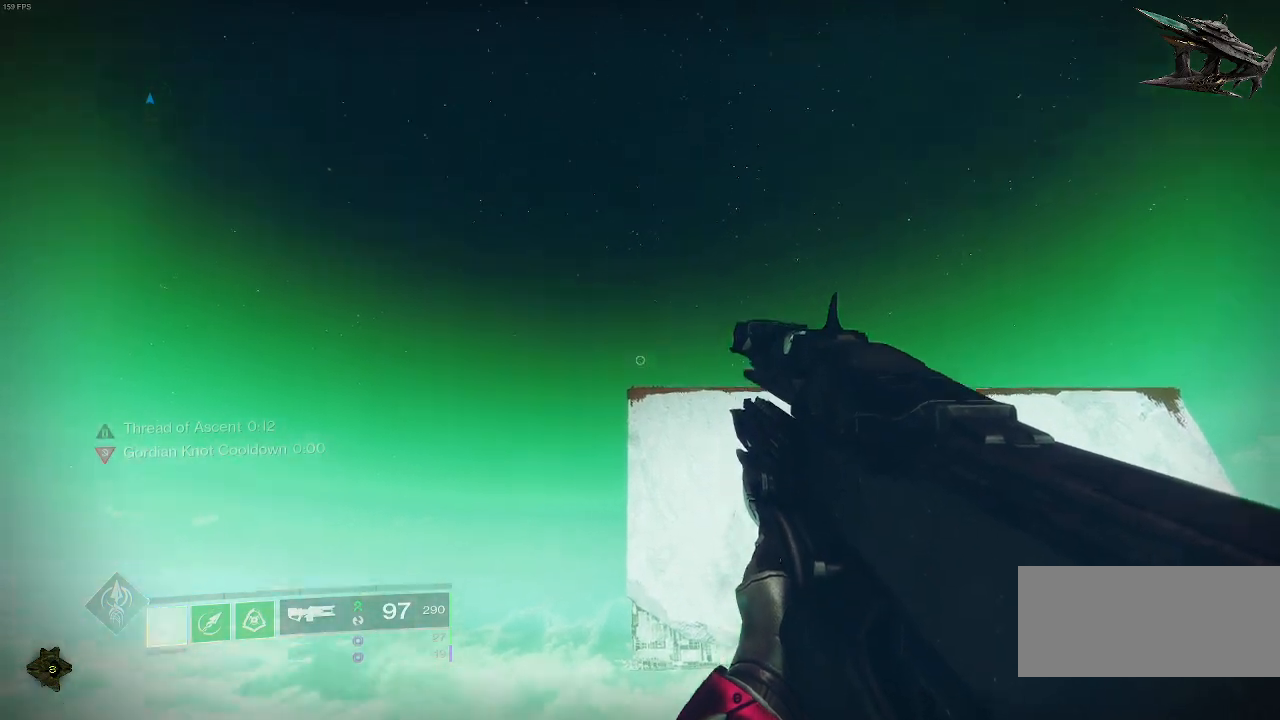
{"keys": ["q", "w"], "mouse": [], "events": []}
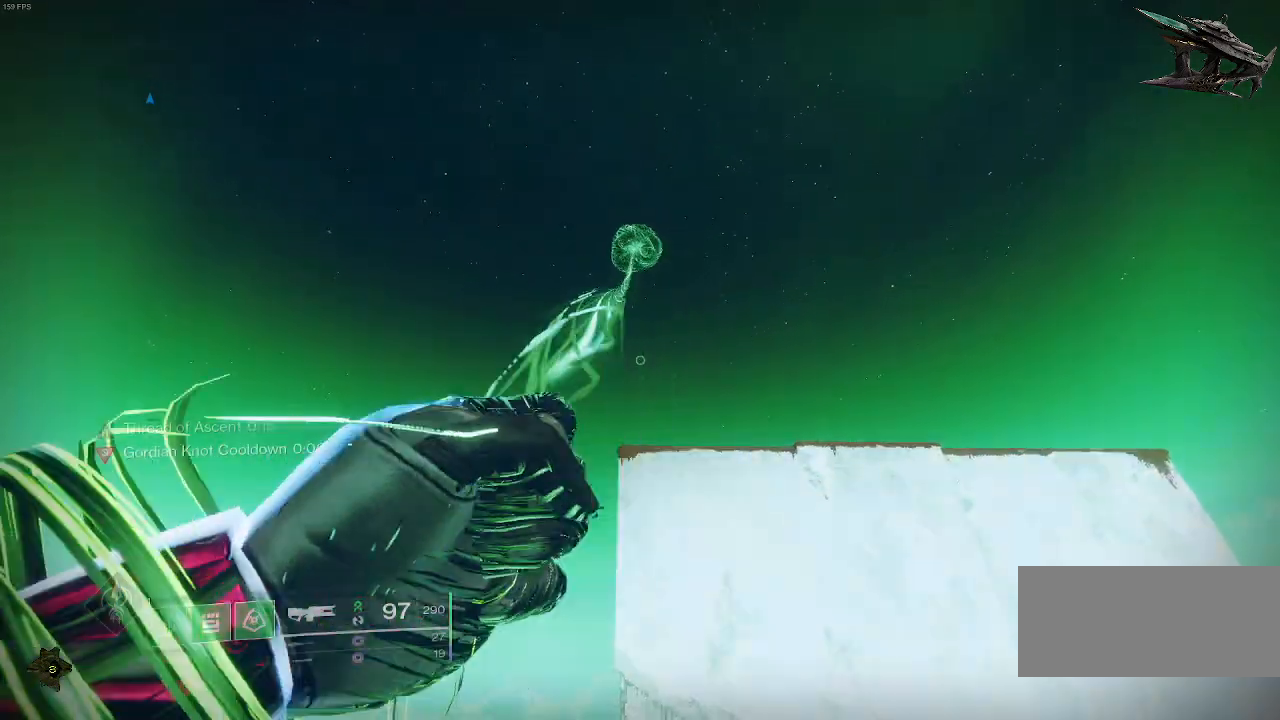
{"keys": ["q", "w"], "mouse": [], "events": []}
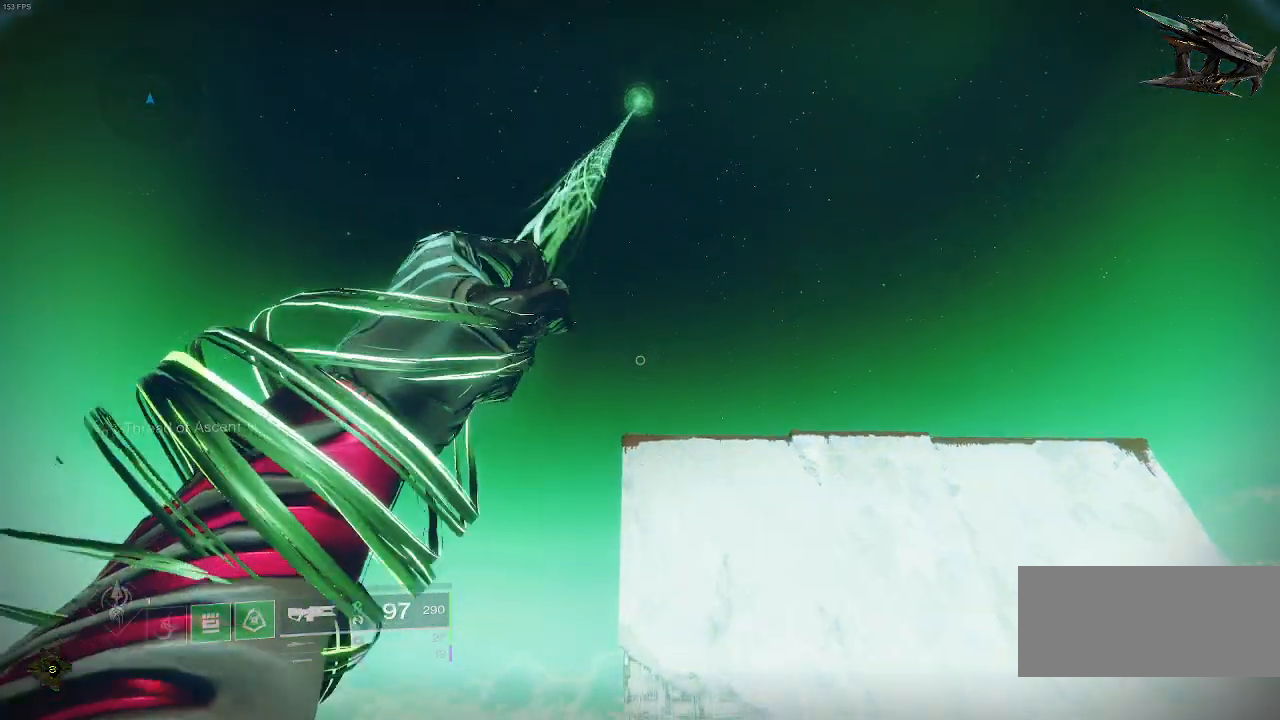
{"keys": ["q", "w"], "mouse": [], "events": []}
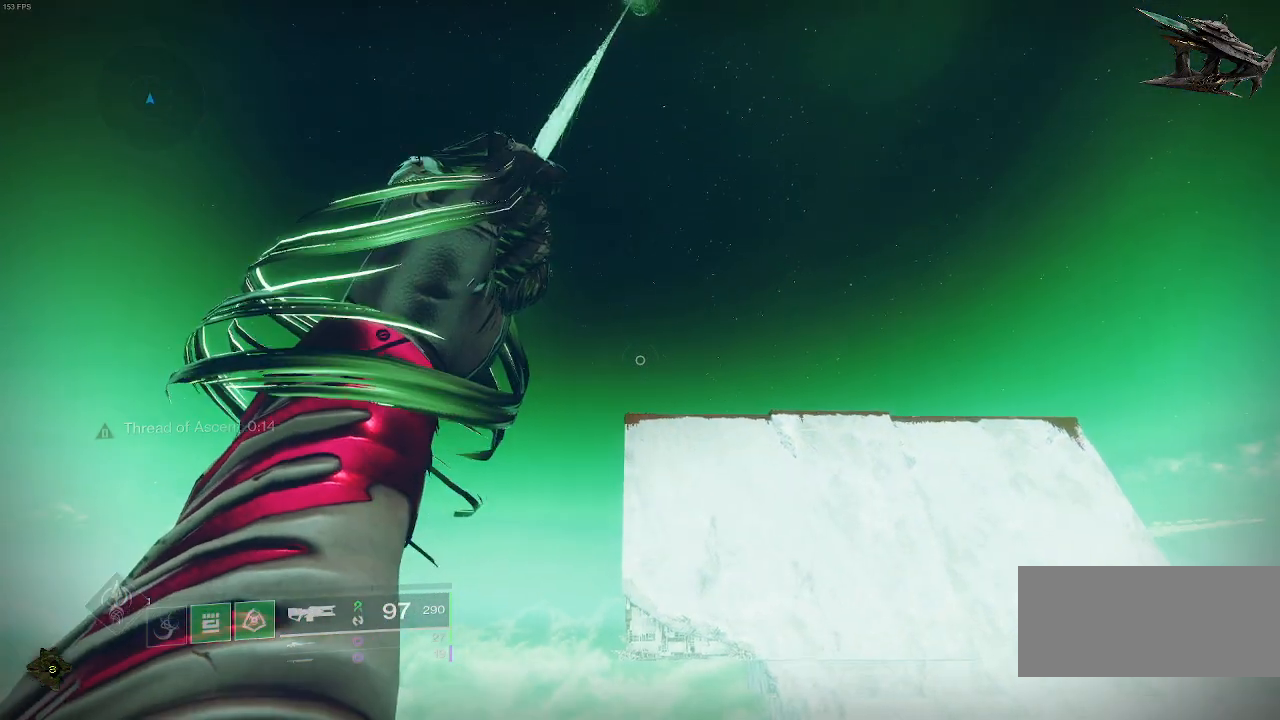
{"keys": ["q", "w"], "mouse": [], "events": []}
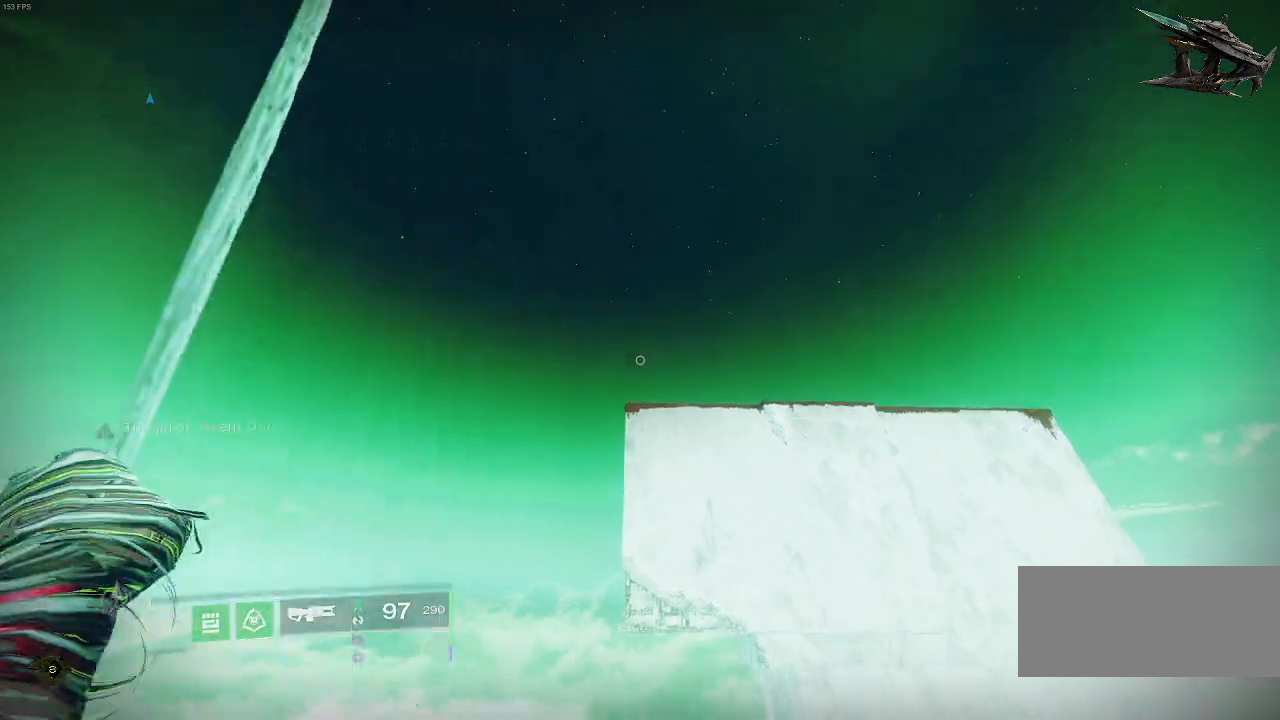
{"keys": ["space", "w"], "mouse": [], "events": [[433, "q", "up"], [483, "space", "down"]]}
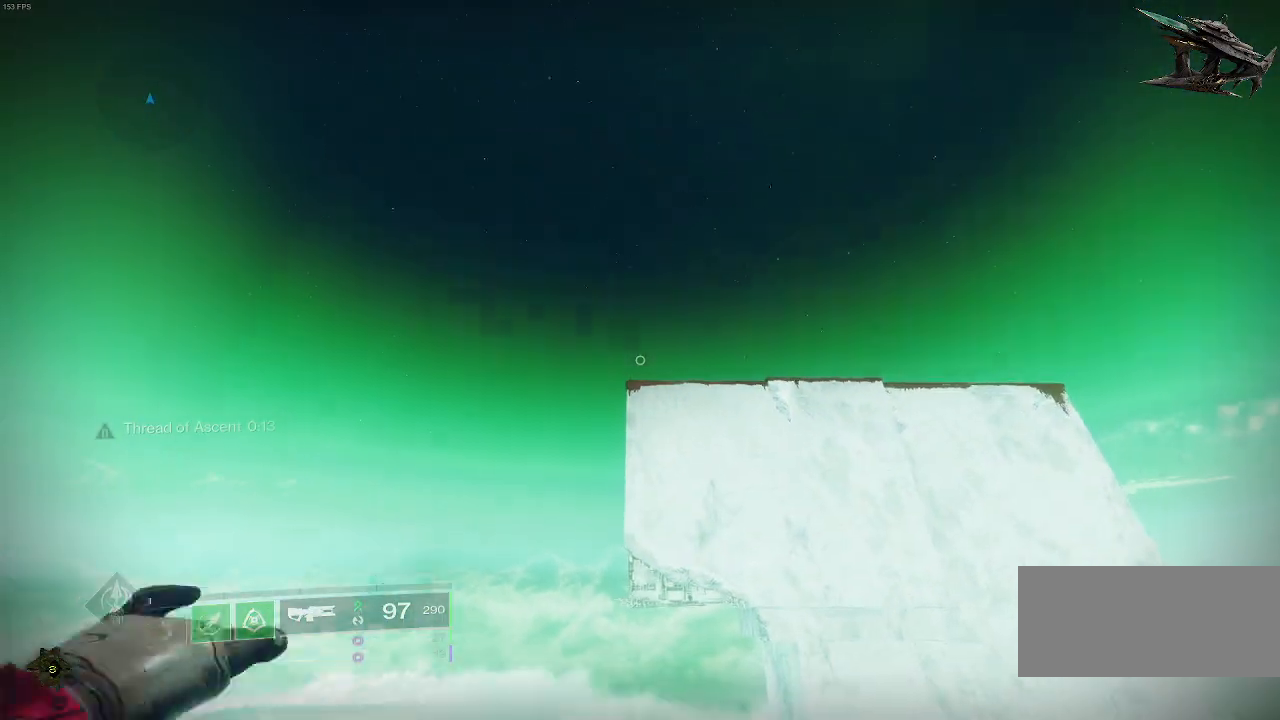
{"keys": ["w"], "mouse": [], "events": [[483, "space", "up"]]}
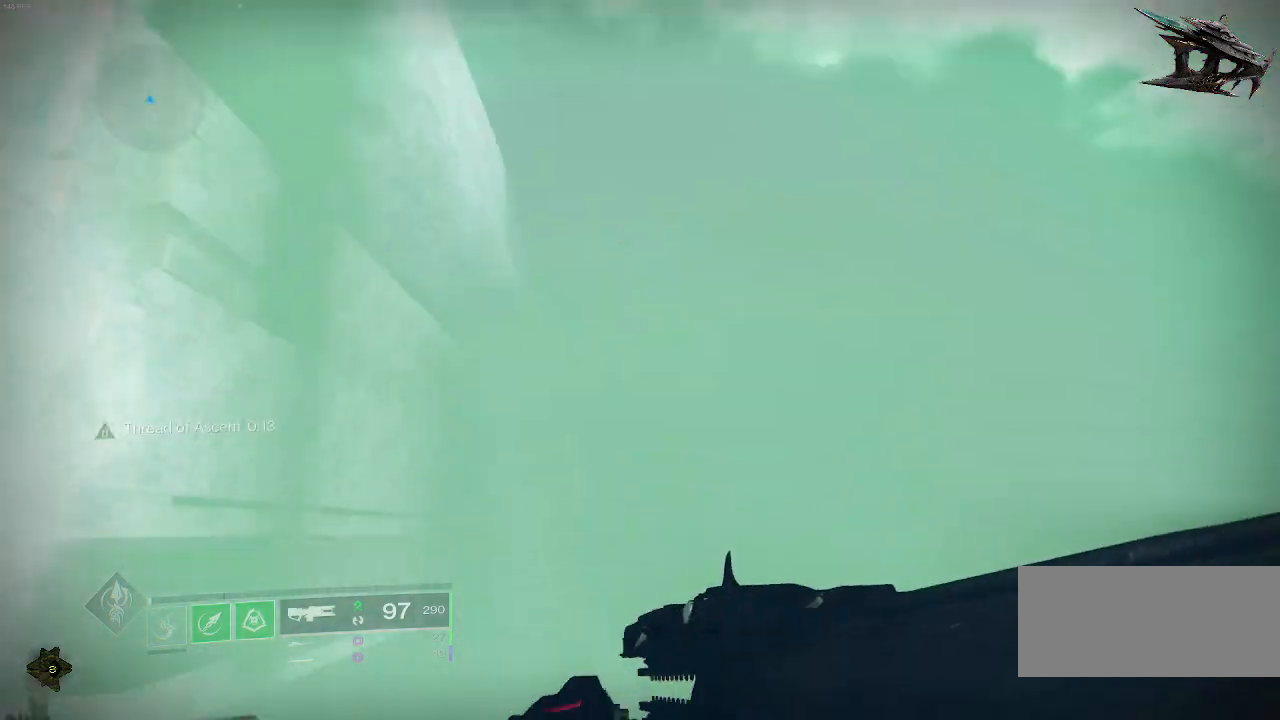
{"keys": ["r", "w"], "mouse": [], "events": [[350, "r", "down"]]}
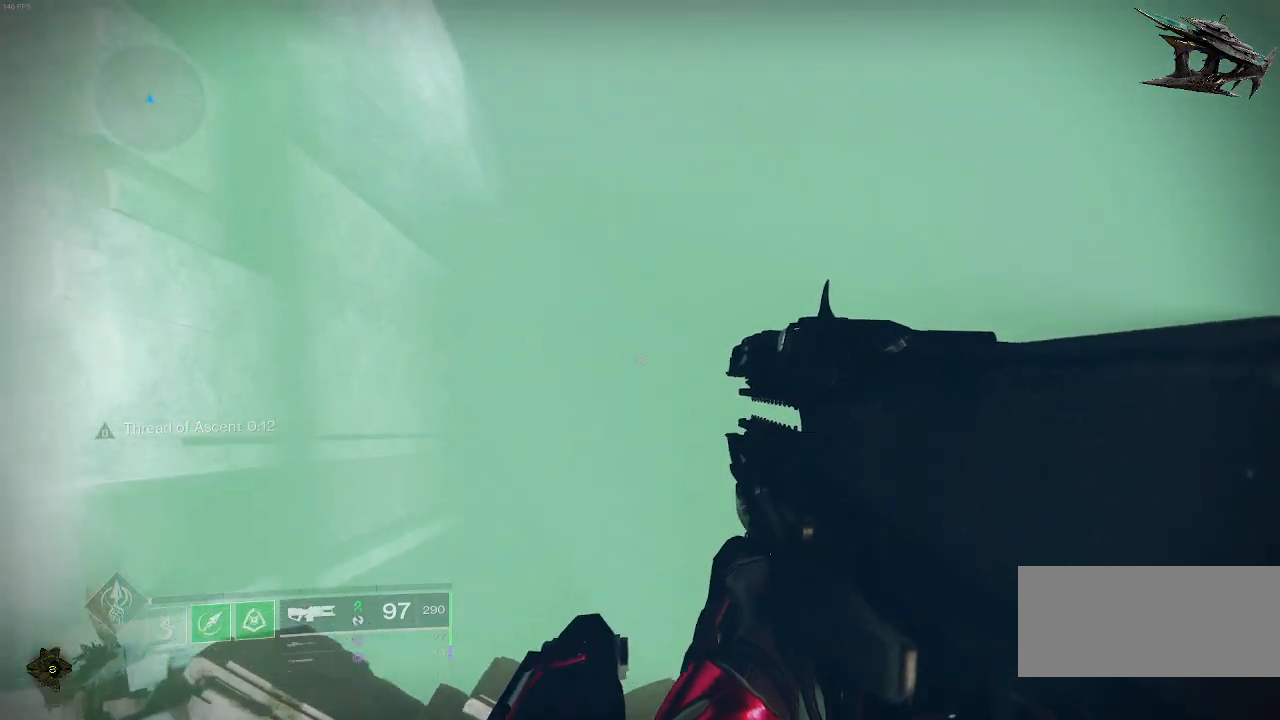
{"keys": ["r", "w"], "mouse": [], "events": []}
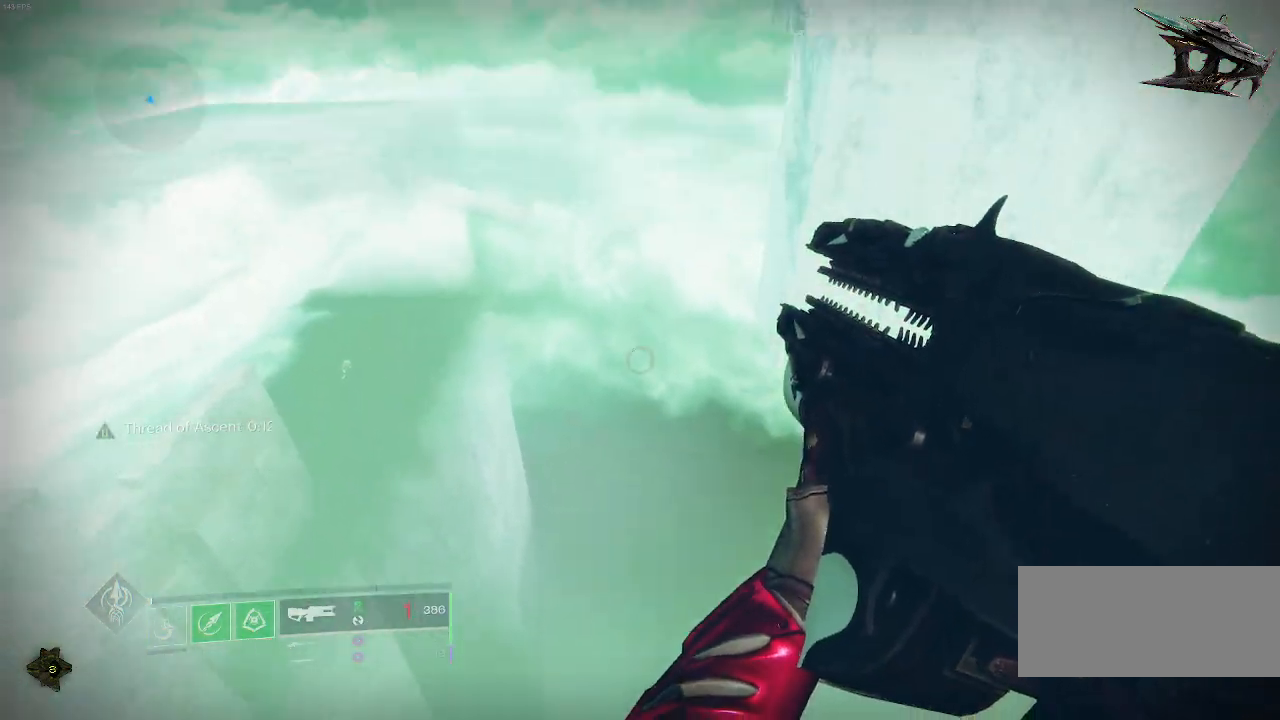
{"keys": ["space", "w"], "mouse": []}
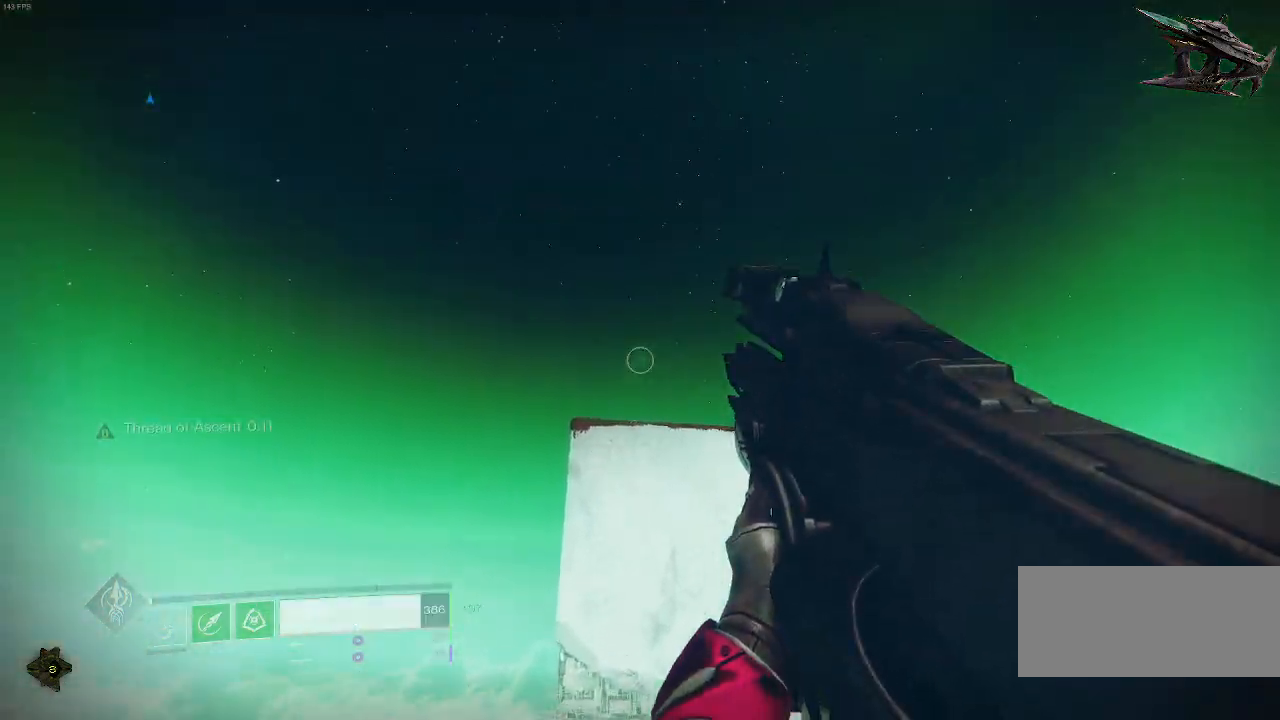
{"keys": ["w"], "mouse": []}
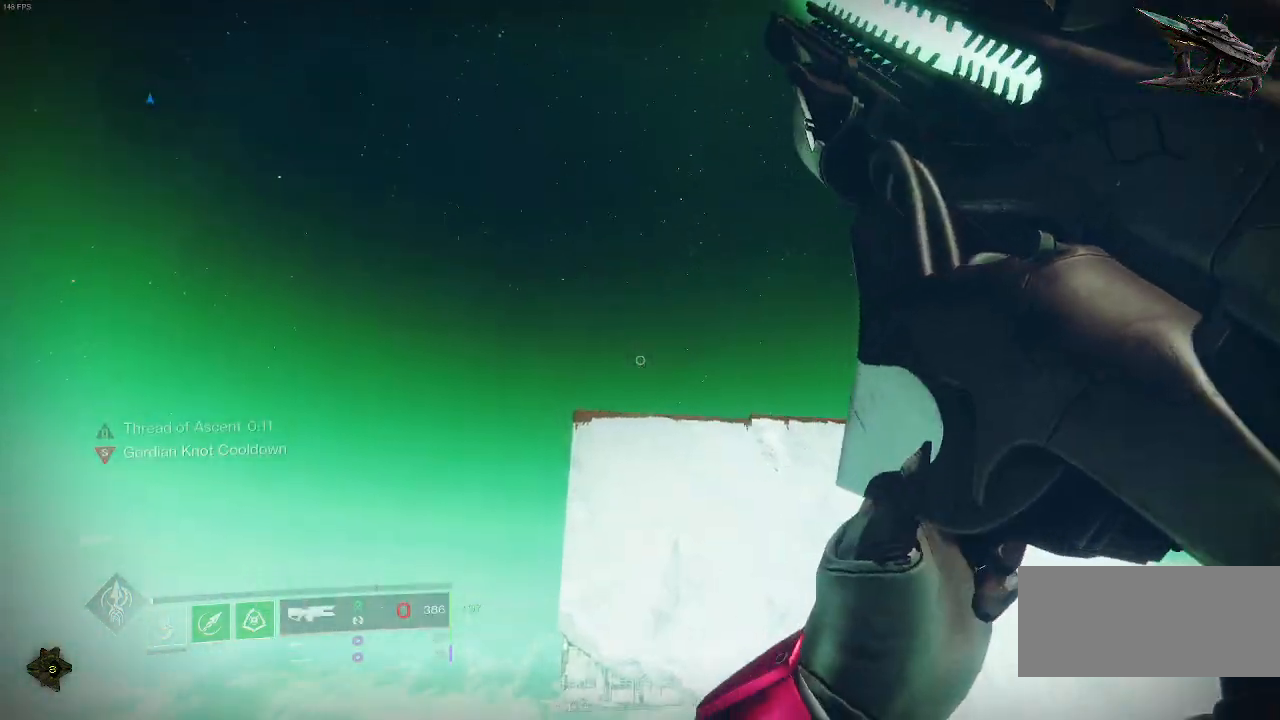
{"keys": ["space", "w"], "mouse": [], "events": [[50, "space", "down"]]}
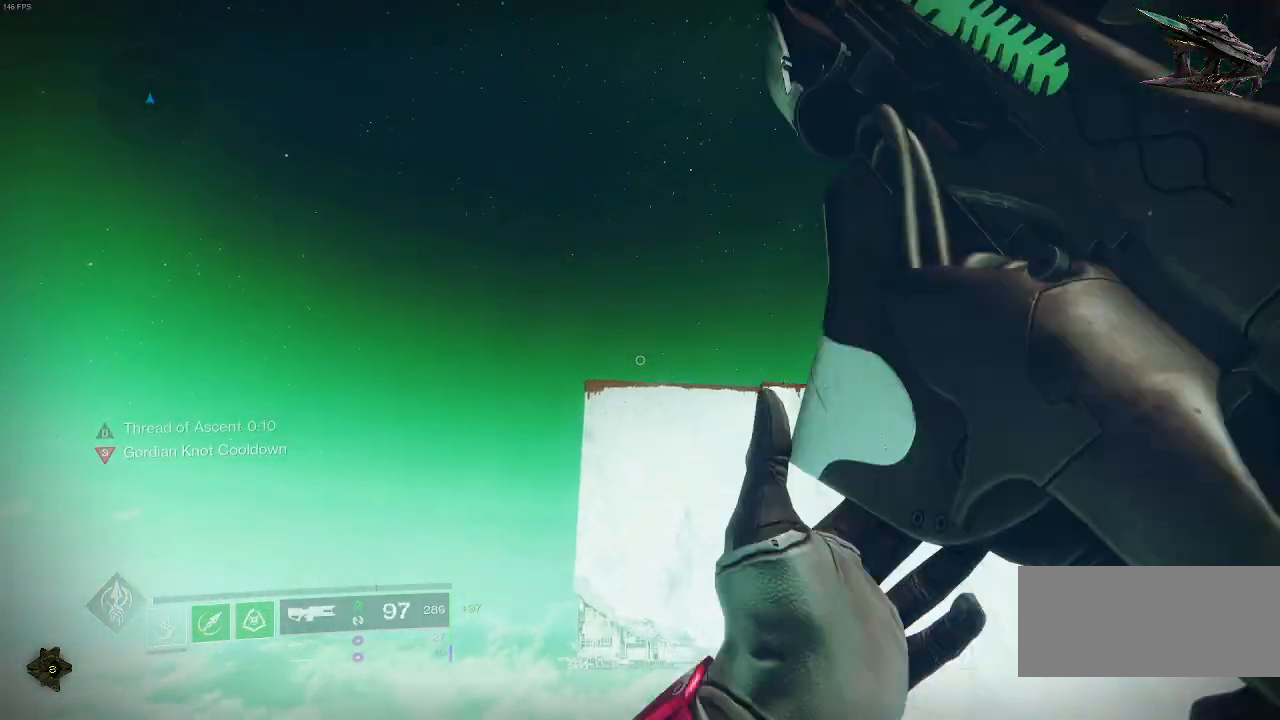
{"keys": ["s"], "mouse": []}
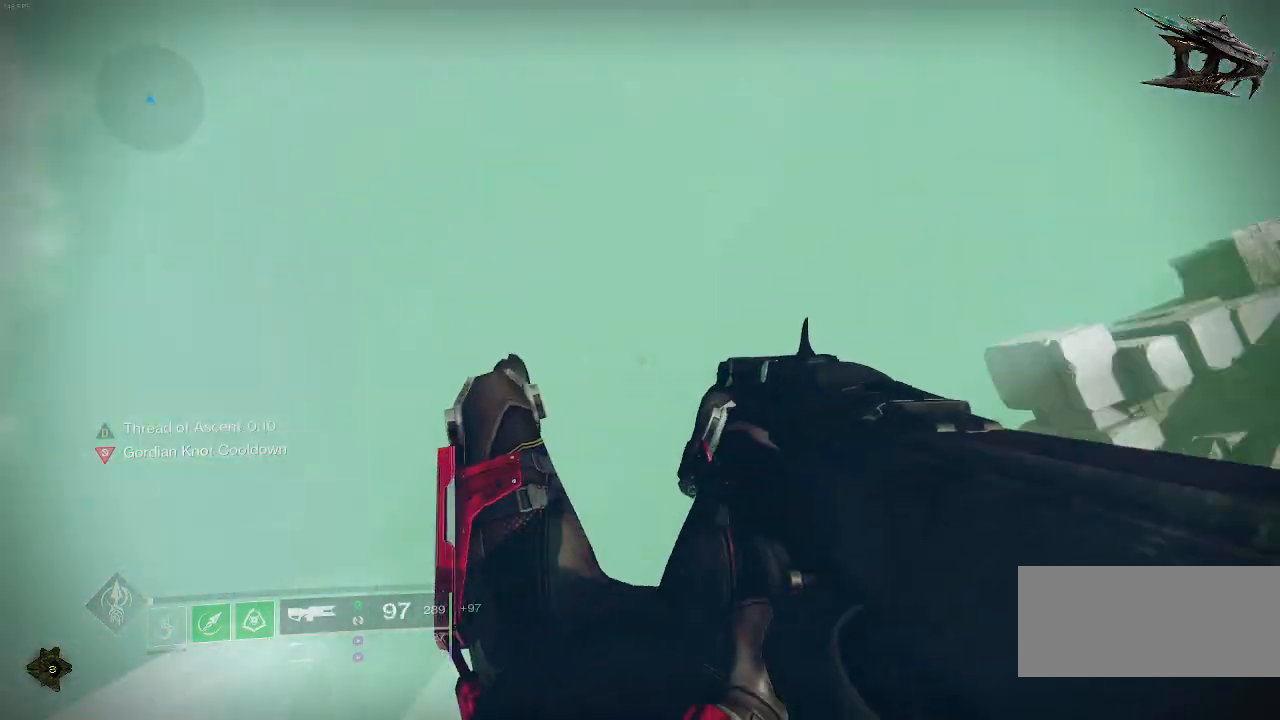
{"keys": ["s", "space"], "mouse": [], "events": [[217, "space", "down"]]}
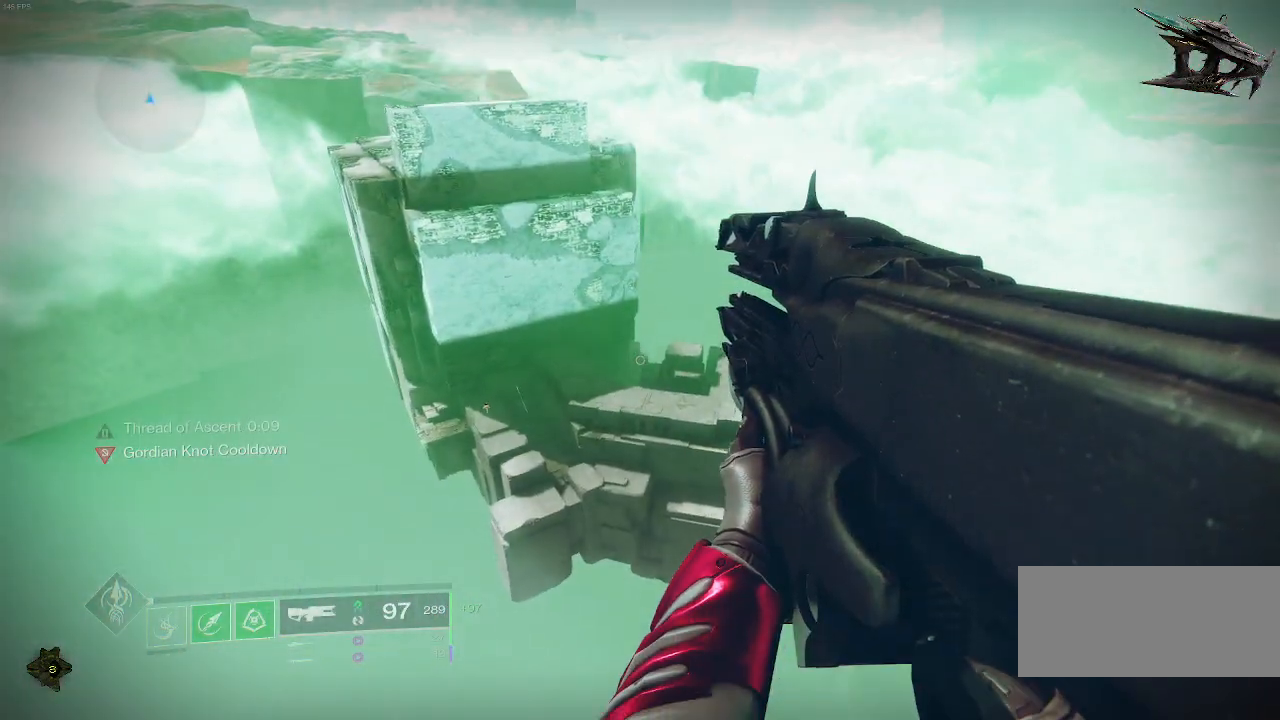
{"keys": ["d", "s"], "mouse": [], "events": [[67, "space", "up"], [367, "d", "down"]]}
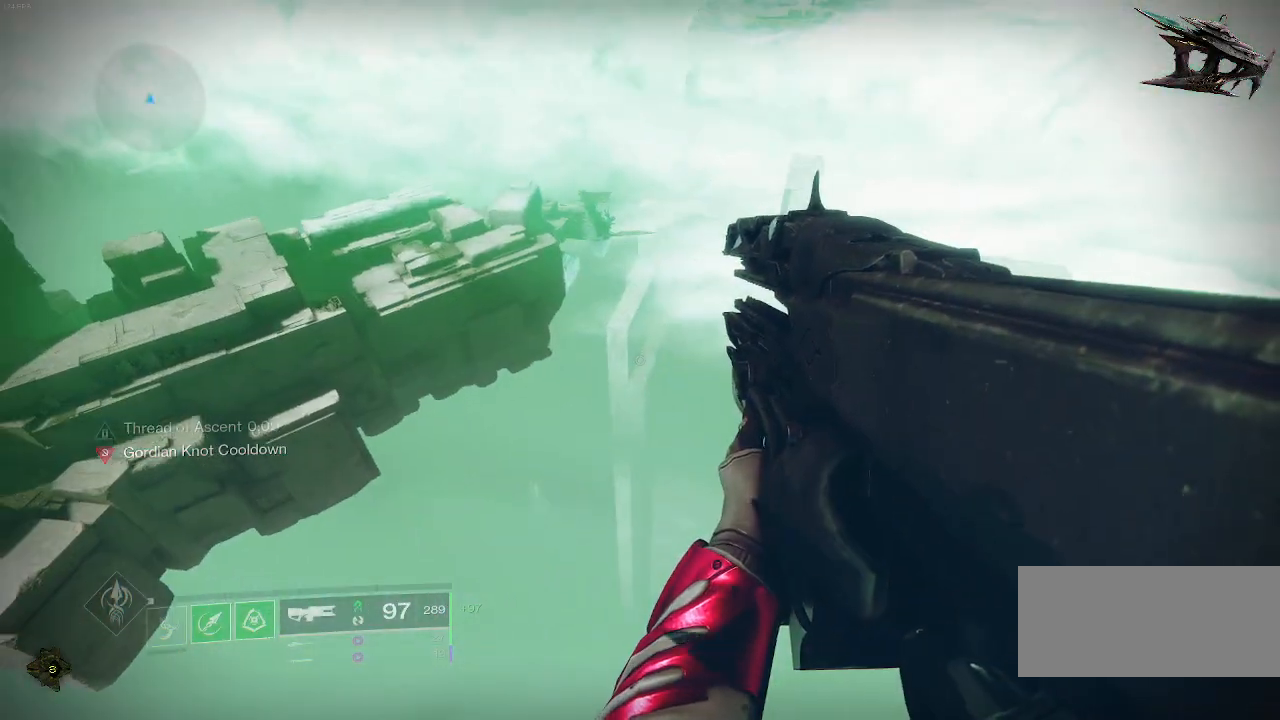
{"keys": ["d", "s"], "mouse": [], "events": []}
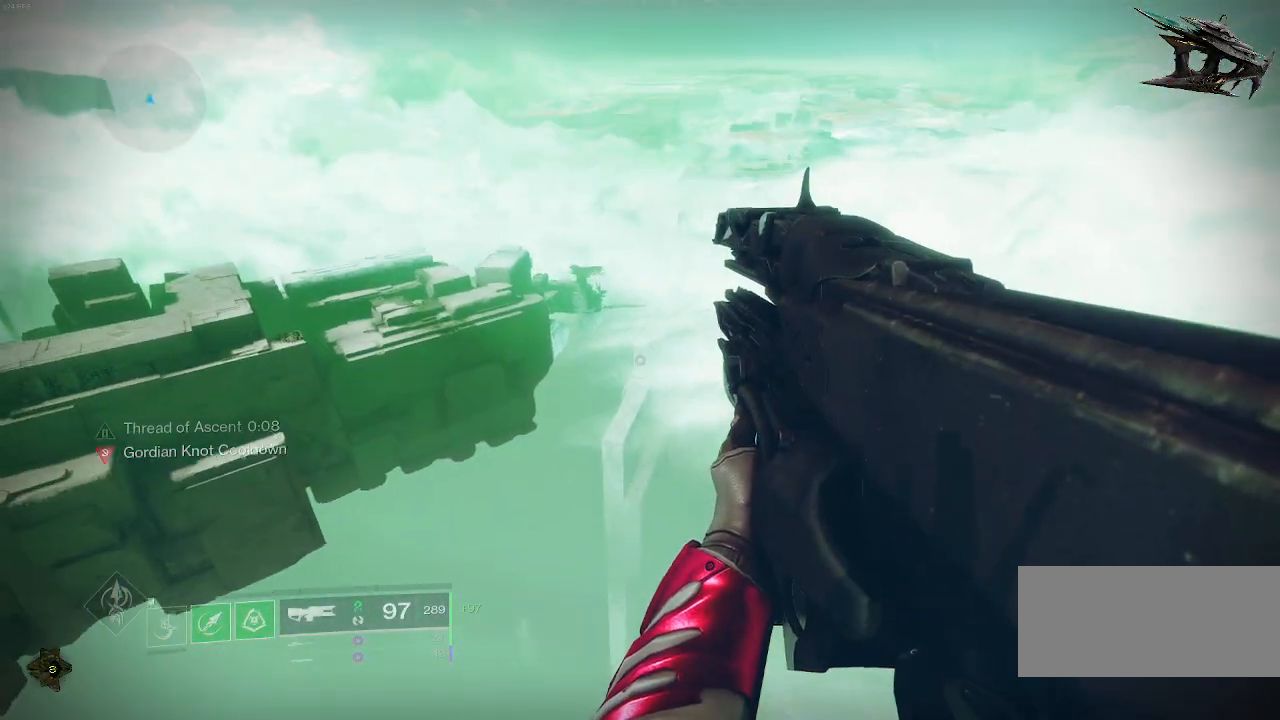
{"keys": [], "mouse": [], "events": [[50, "d", "up"], [167, "s", "up"]]}